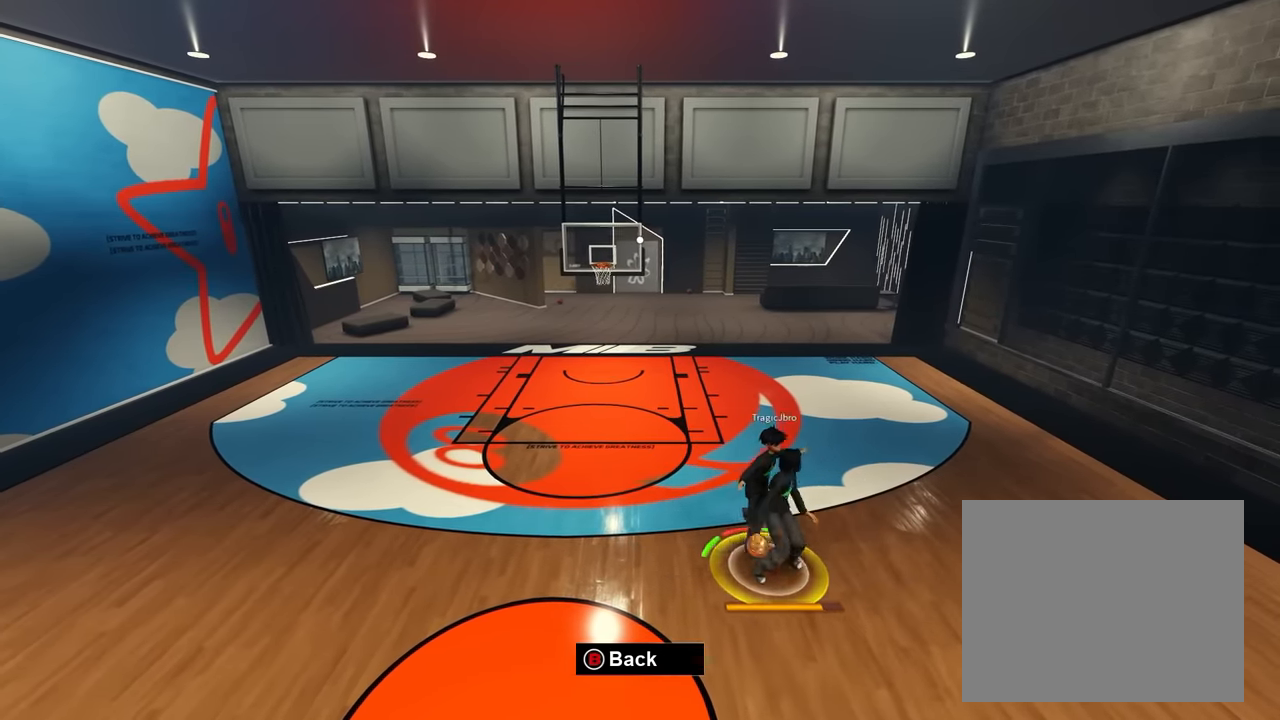
Gameplay with a controller (Xbox layout); each line is a JSON object with the inputs held at the frame after it. "events" lists button and stick changes between this image and that frame as [ms after this image, input, new state], when the widget could be followed in between. Not read: L1 L2 L3 R1 R2 R3.
{"buttons": [], "left_stick": "up", "right_stick": "center", "events": [[33, "left_stick", "up-left"], [133, "left_stick", "up"]]}
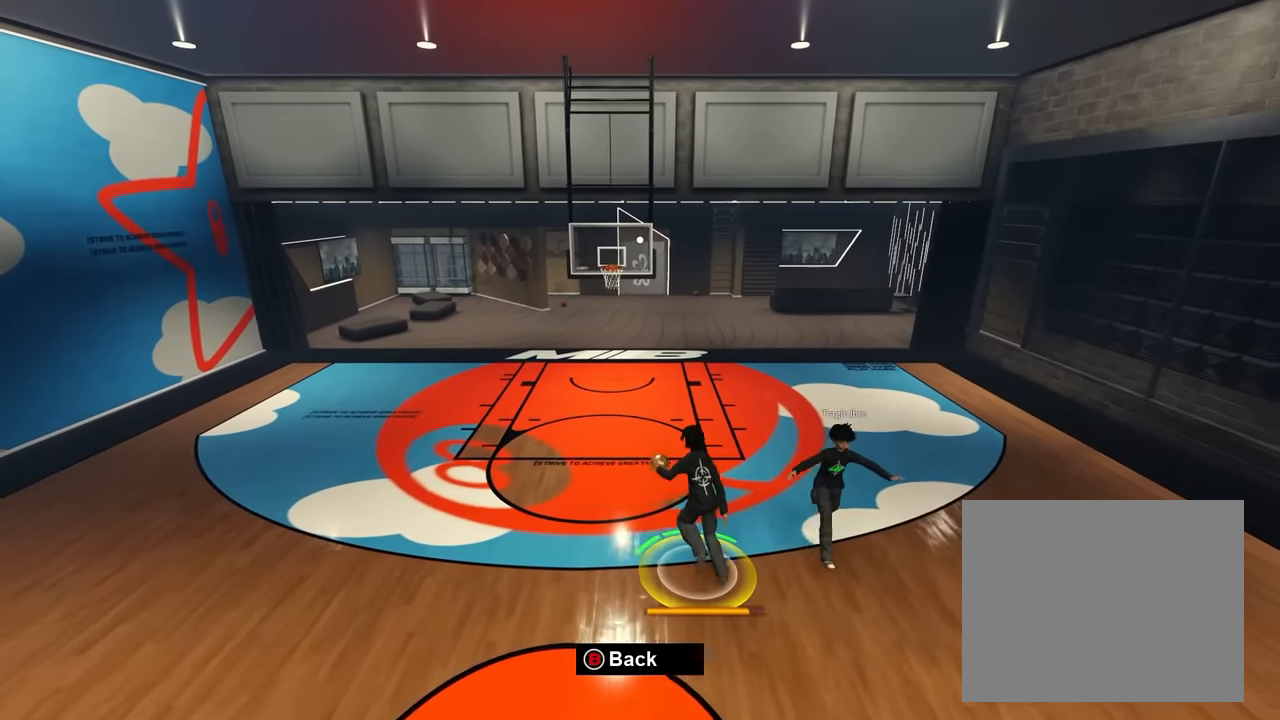
{"buttons": [], "left_stick": "up", "right_stick": "center", "events": []}
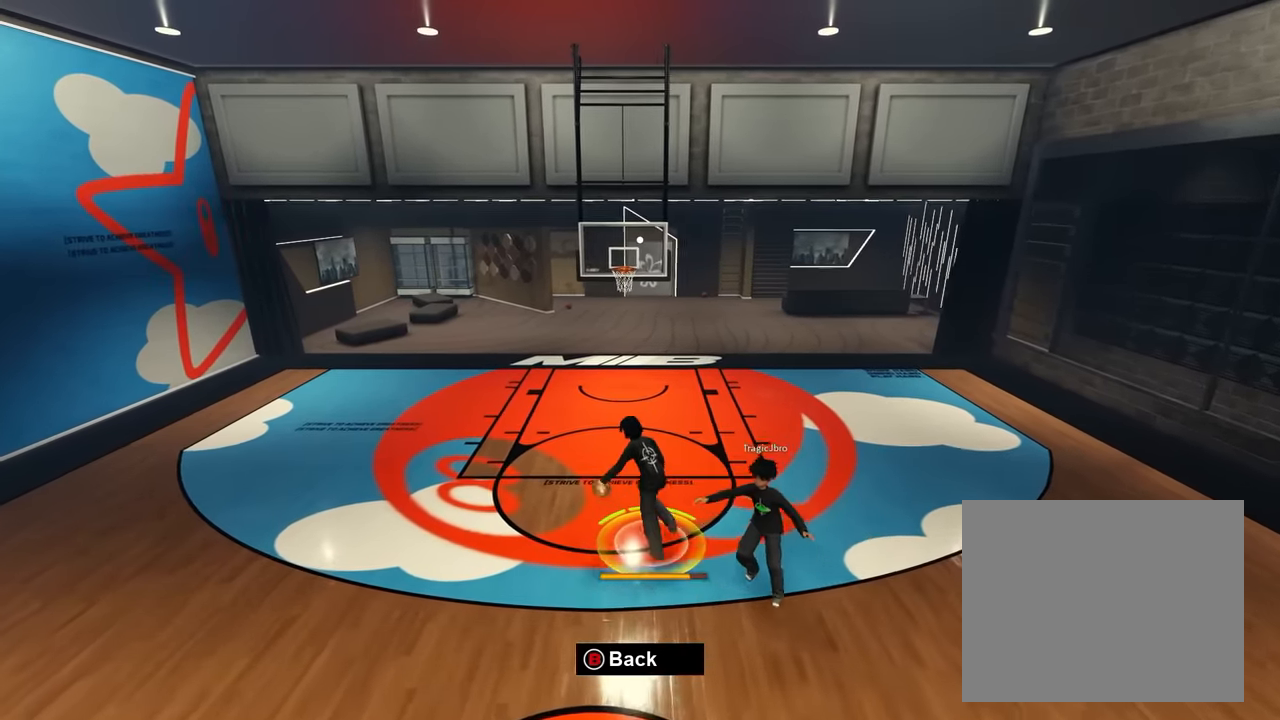
{"buttons": [], "left_stick": "up", "right_stick": "center", "events": []}
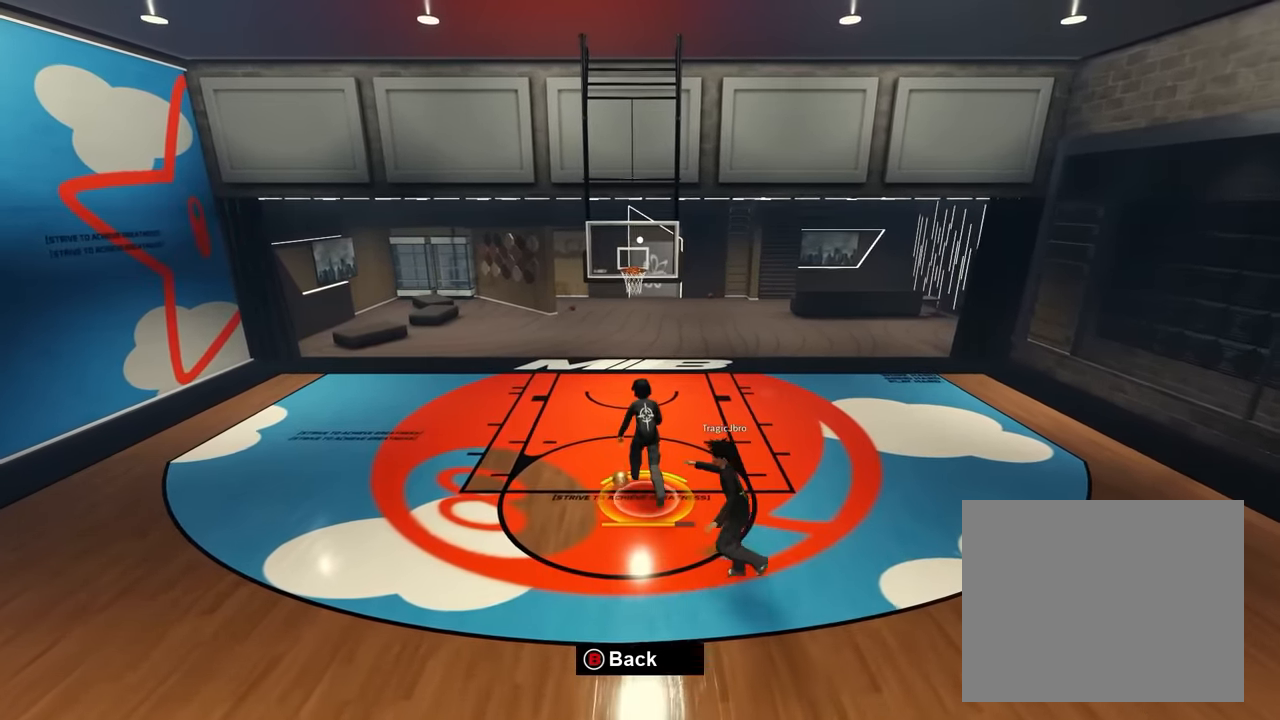
{"buttons": ["X"], "left_stick": "up", "right_stick": "center", "events": [[367, "X", "down"]]}
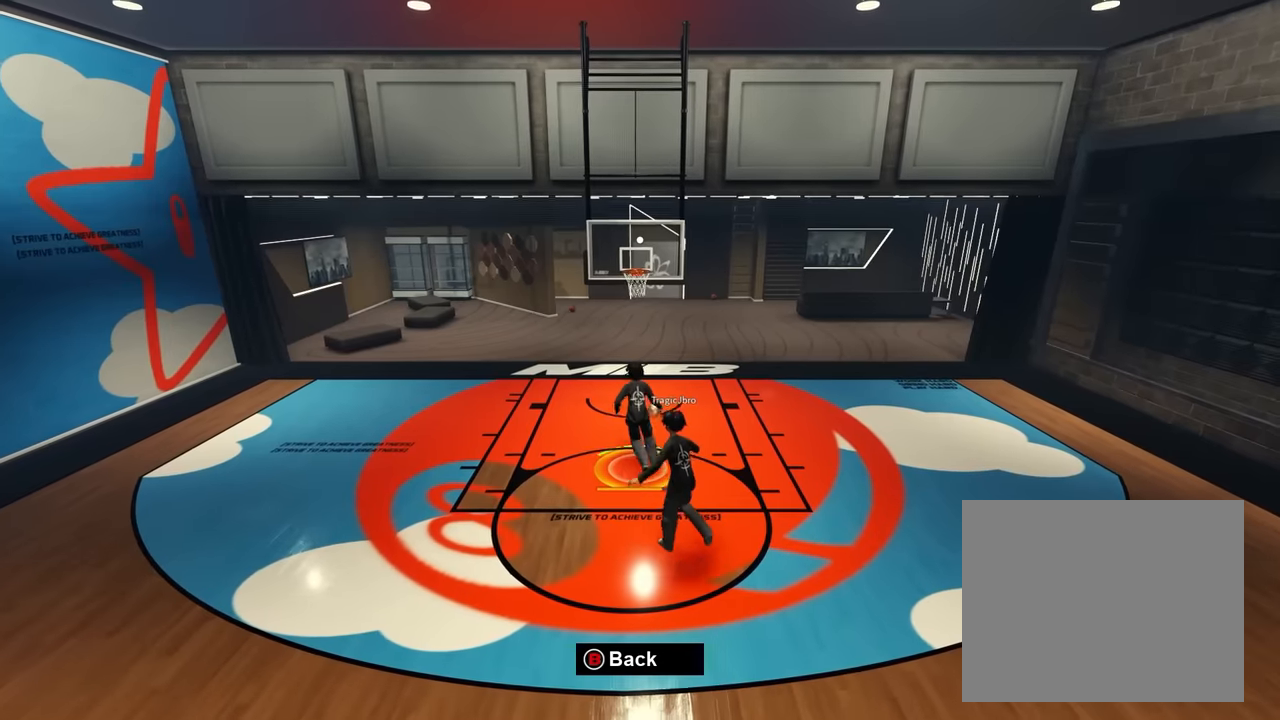
{"buttons": ["X"], "left_stick": "up", "right_stick": "center", "events": [[200, "X", "up"], [467, "X", "down"]]}
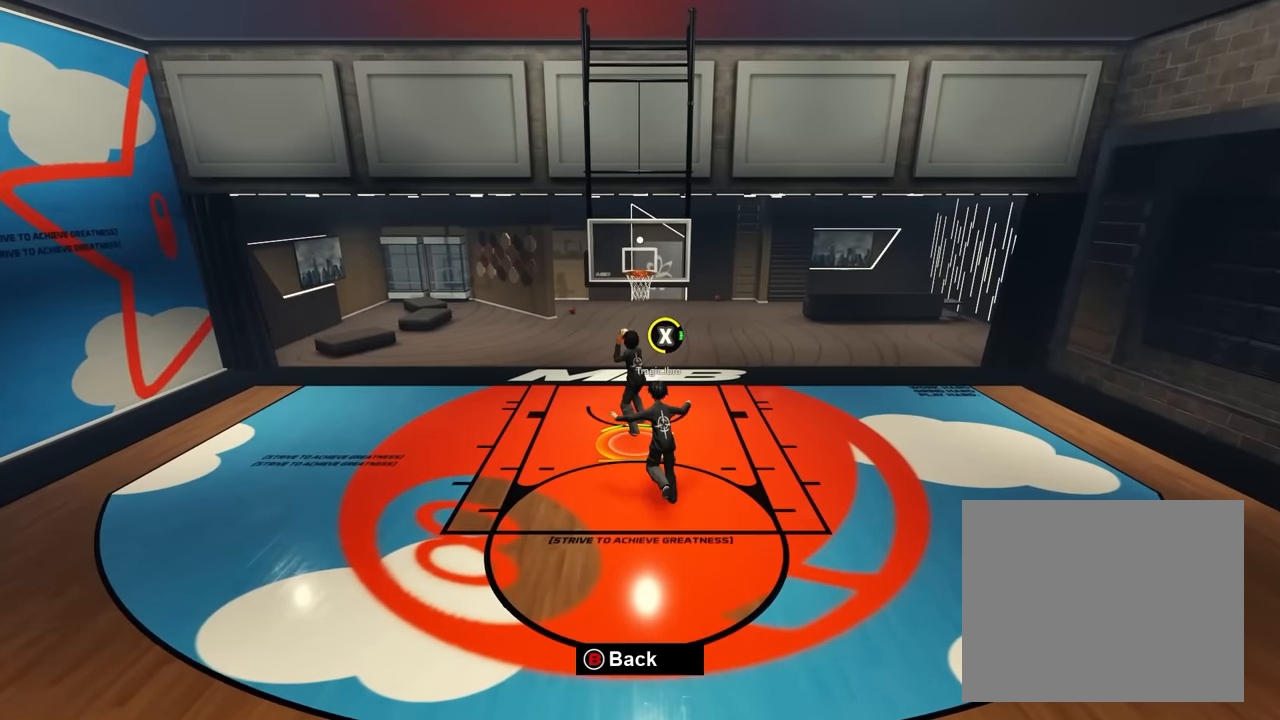
{"buttons": [], "left_stick": "up", "right_stick": "center", "events": [[84, "X", "up"]]}
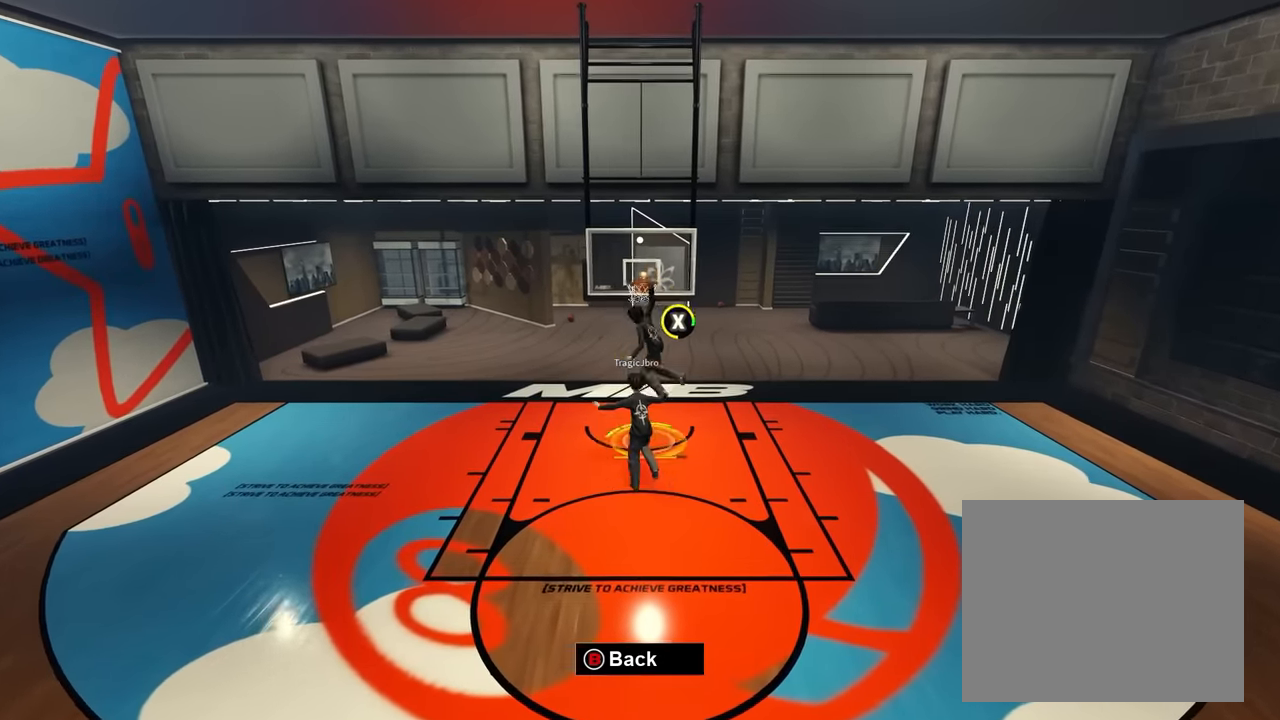
{"buttons": [], "left_stick": "center", "right_stick": "center"}
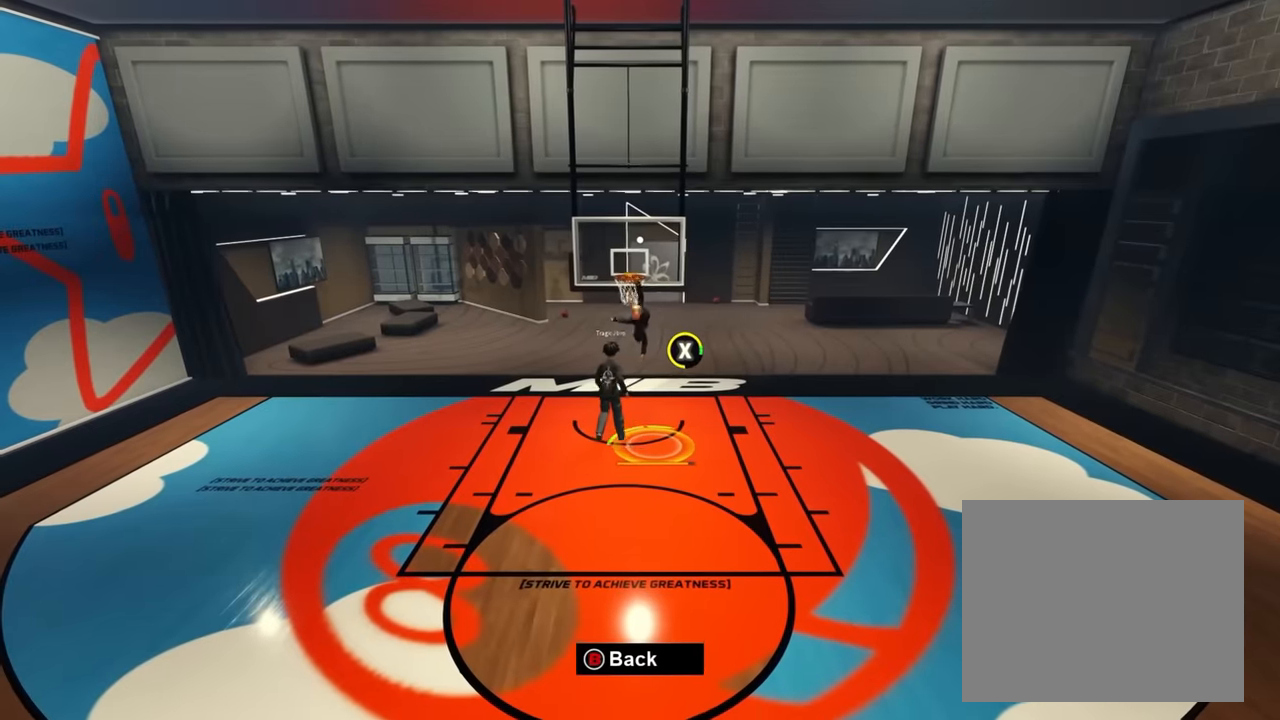
{"buttons": [], "left_stick": "down", "right_stick": "center", "events": [[100, "left_stick", "down"]]}
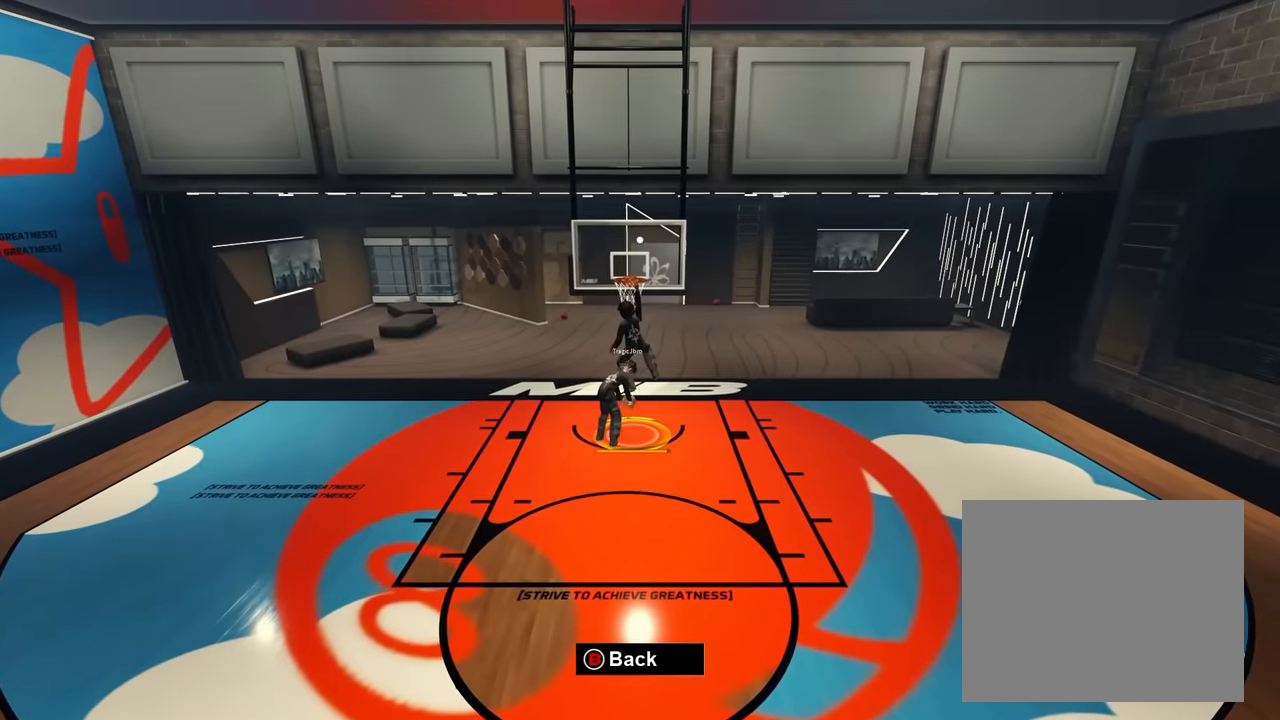
{"buttons": [], "left_stick": "down", "right_stick": "center", "events": []}
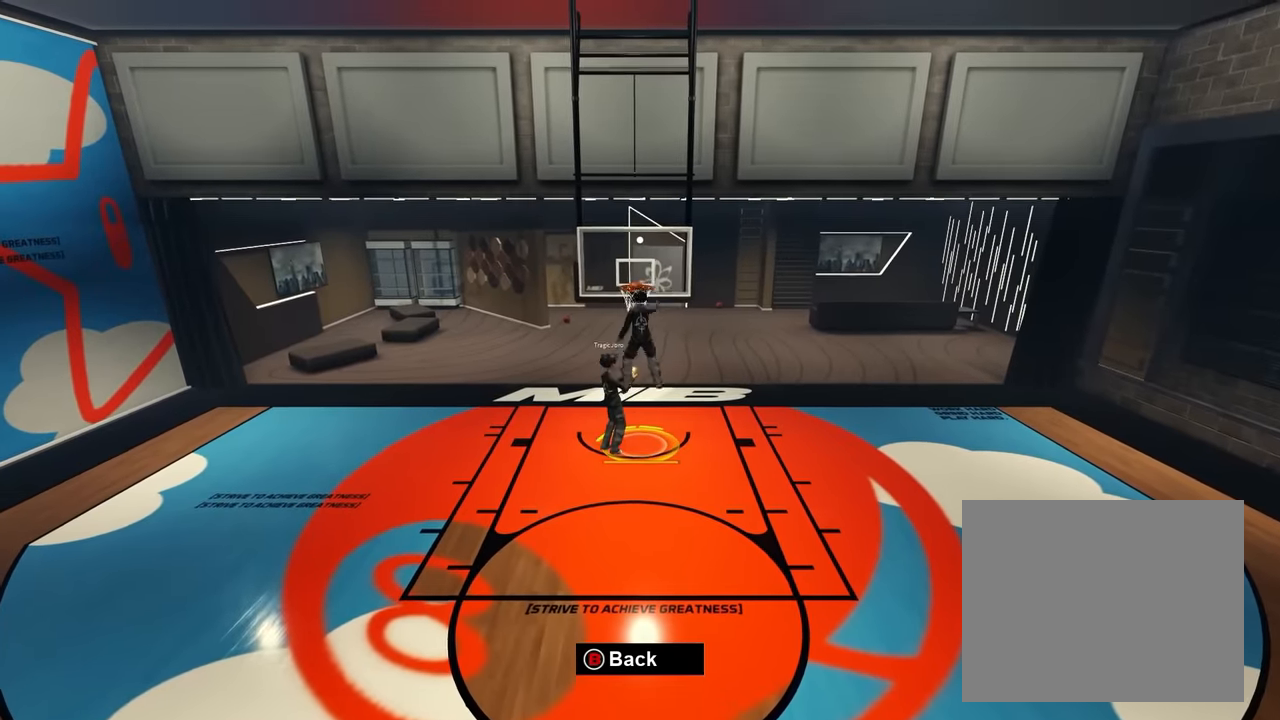
{"buttons": [], "left_stick": "center", "right_stick": "center", "events": [[67, "left_stick", "center"], [117, "right_stick", "left"], [217, "right_stick", "center"], [300, "right_stick", "right"], [367, "right_stick", "center"]]}
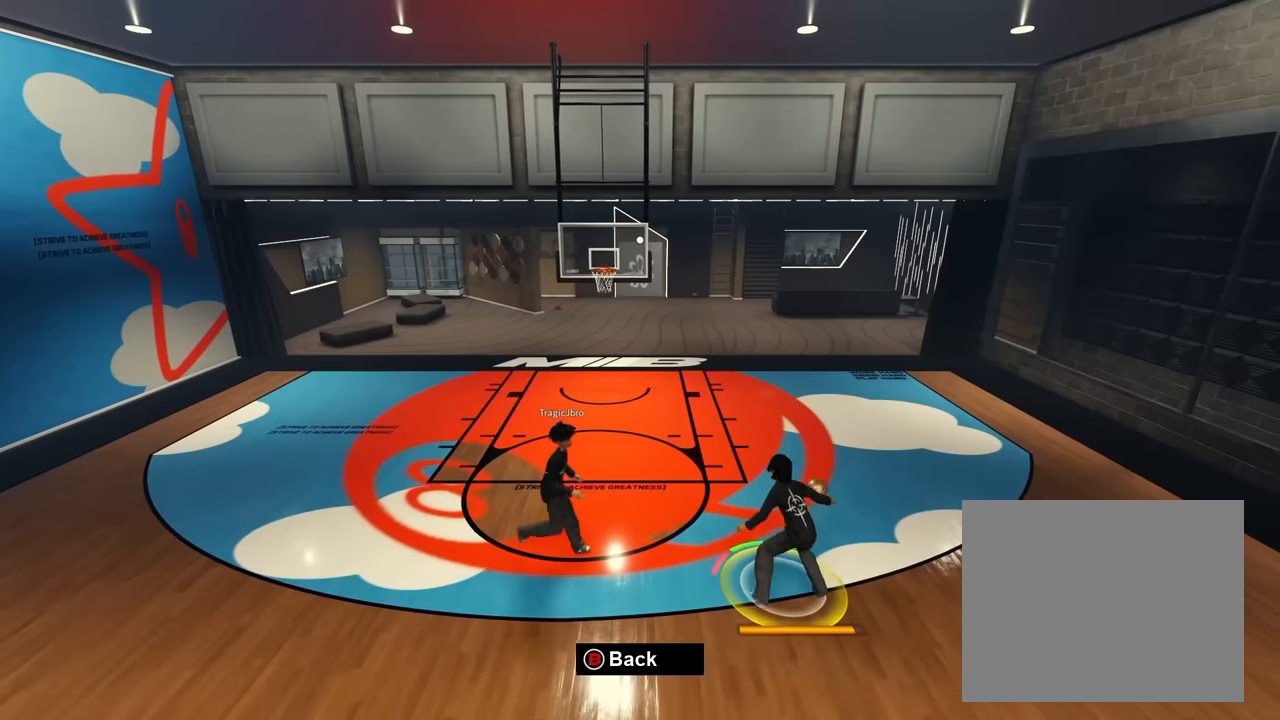
{"buttons": [], "left_stick": "down", "right_stick": "left", "events": [[17, "left_stick", "right"], [17, "right_stick", "left"], [84, "right_stick", "center"], [167, "right_stick", "right"], [250, "left_stick", "center"], [250, "right_stick", "center"], [384, "left_stick", "down"], [417, "right_stick", "left"]]}
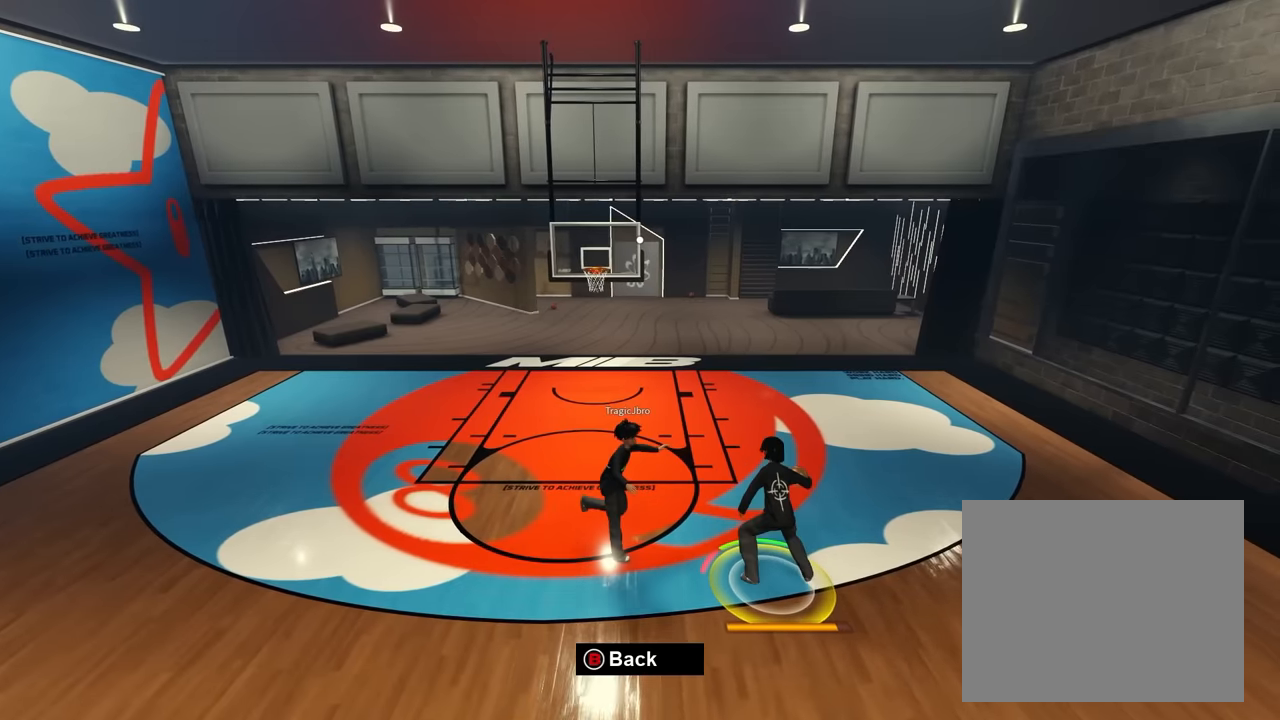
{"buttons": [], "left_stick": "center", "right_stick": "center", "events": [[17, "right_stick", "center"], [167, "right_stick", "up"], [200, "left_stick", "up"], [250, "right_stick", "center"], [334, "right_stick", "up"], [384, "right_stick", "center"], [500, "left_stick", "center"]]}
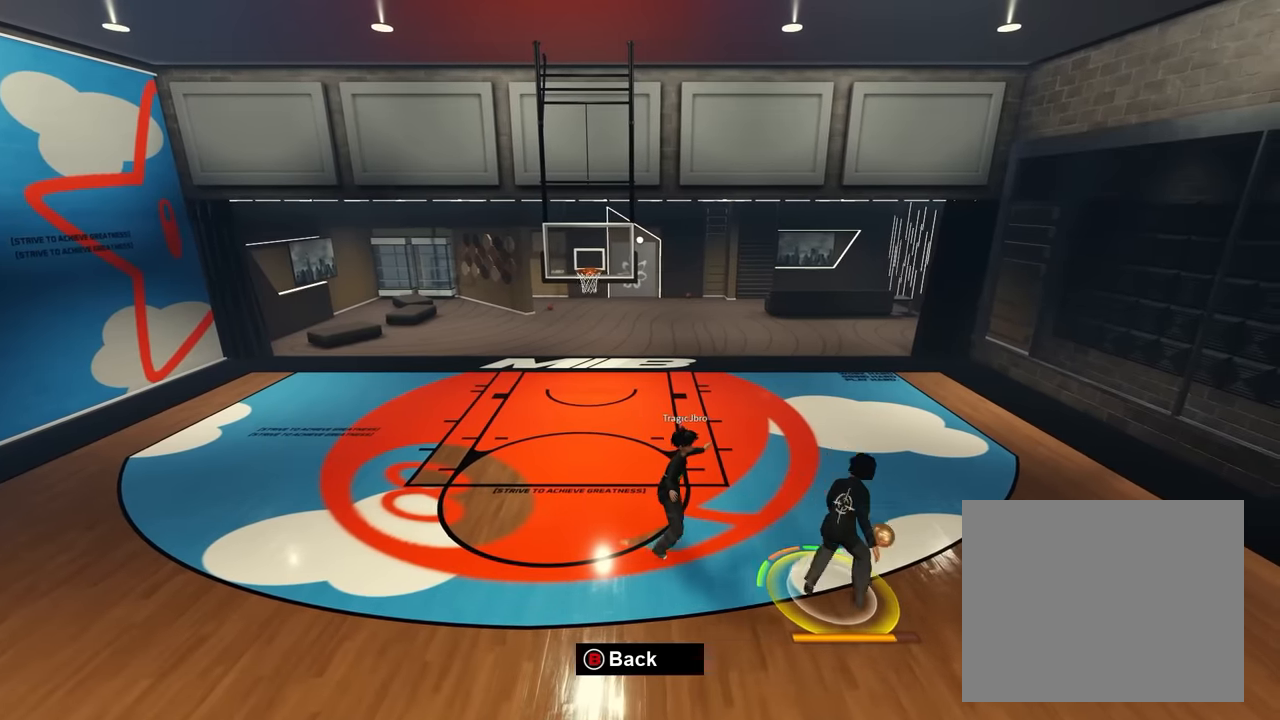
{"buttons": [], "left_stick": "down-right", "right_stick": "center", "events": [[34, "left_stick", "up"], [50, "left_stick", "down-right"]]}
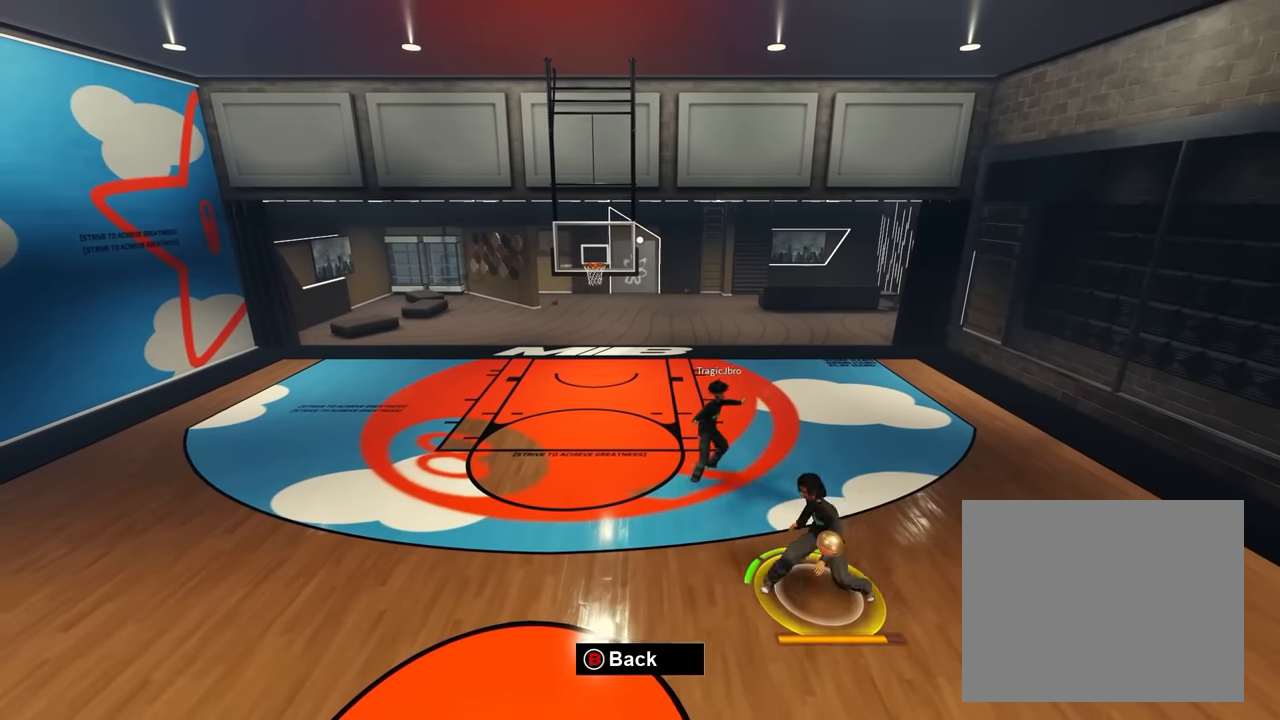
{"buttons": [], "left_stick": "center", "right_stick": "center", "events": [[50, "left_stick", "down"], [334, "left_stick", "center"]]}
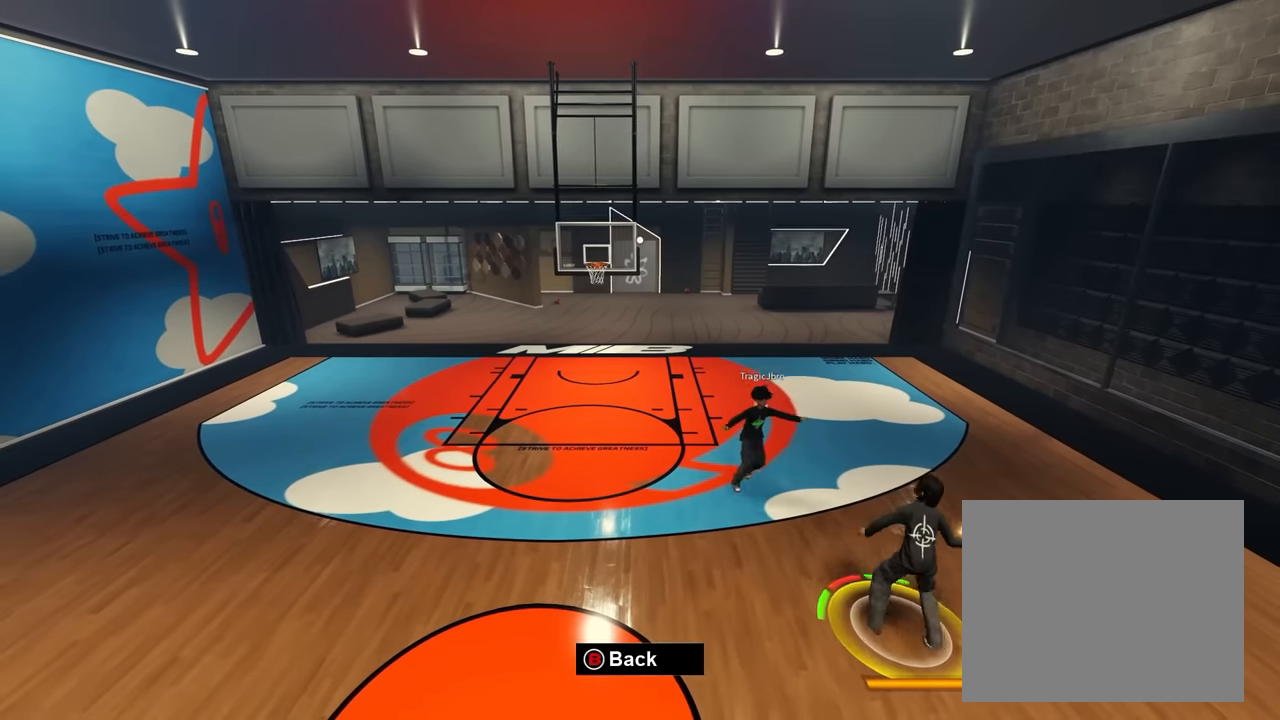
{"buttons": ["X"], "left_stick": "center", "right_stick": "center", "events": [[84, "X", "down"]]}
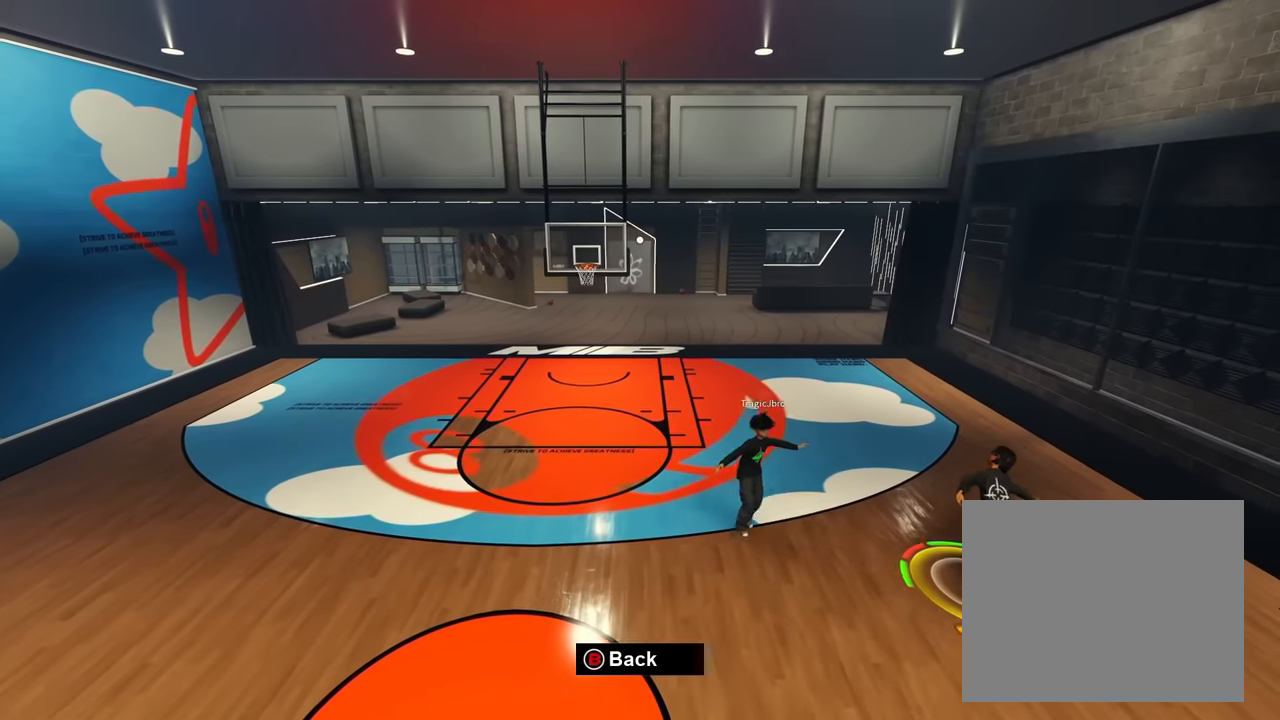
{"buttons": ["X"], "left_stick": "center", "right_stick": "center", "events": []}
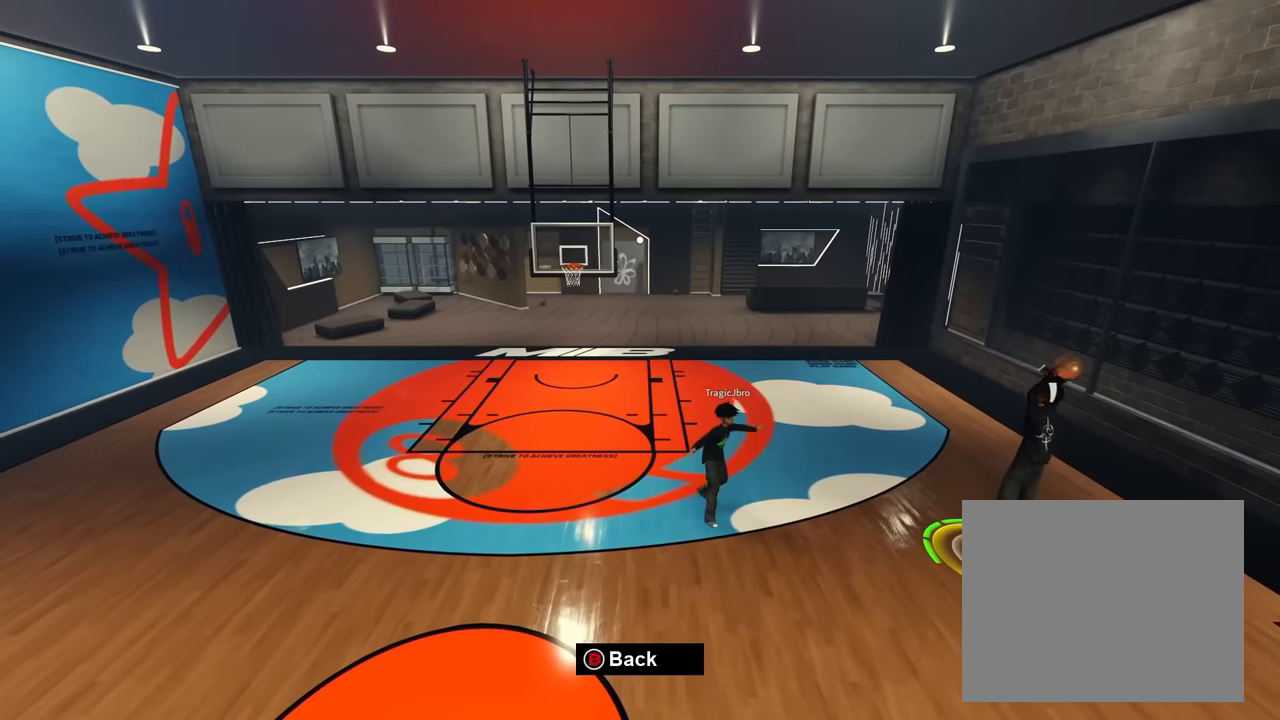
{"buttons": [], "left_stick": "center", "right_stick": "center", "events": [[184, "X", "up"]]}
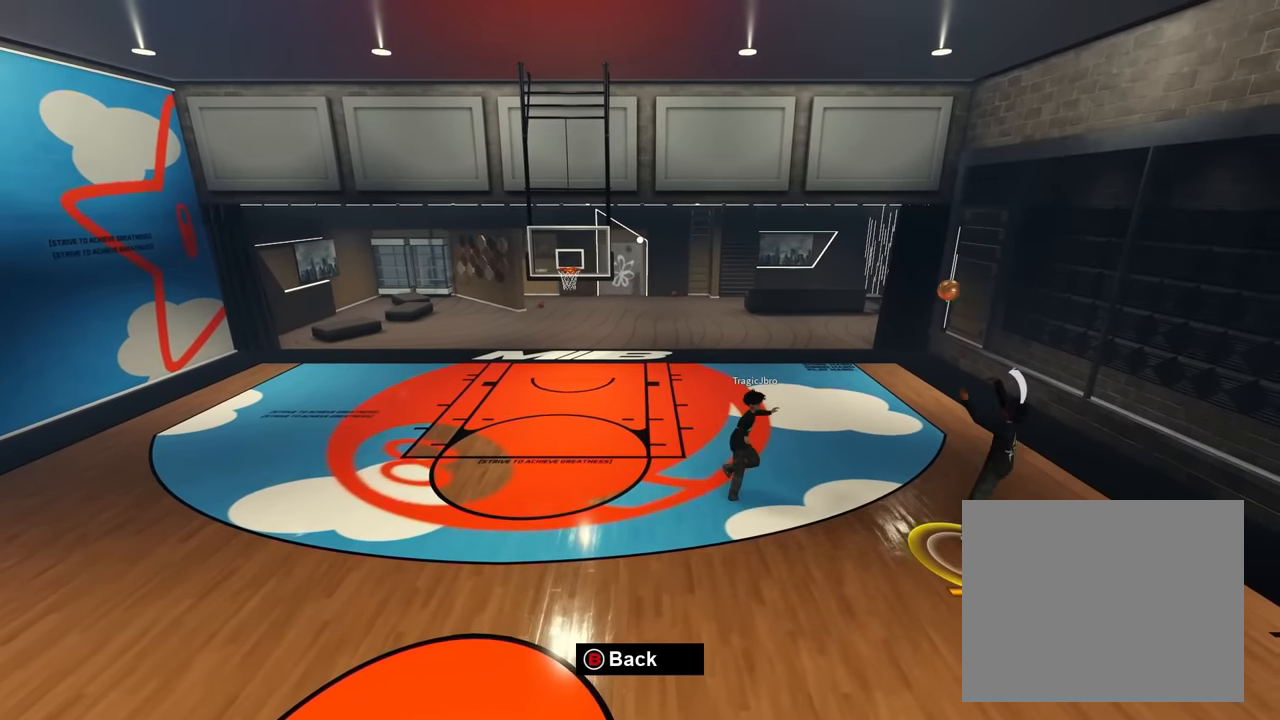
{"buttons": [], "left_stick": "center", "right_stick": "center", "events": []}
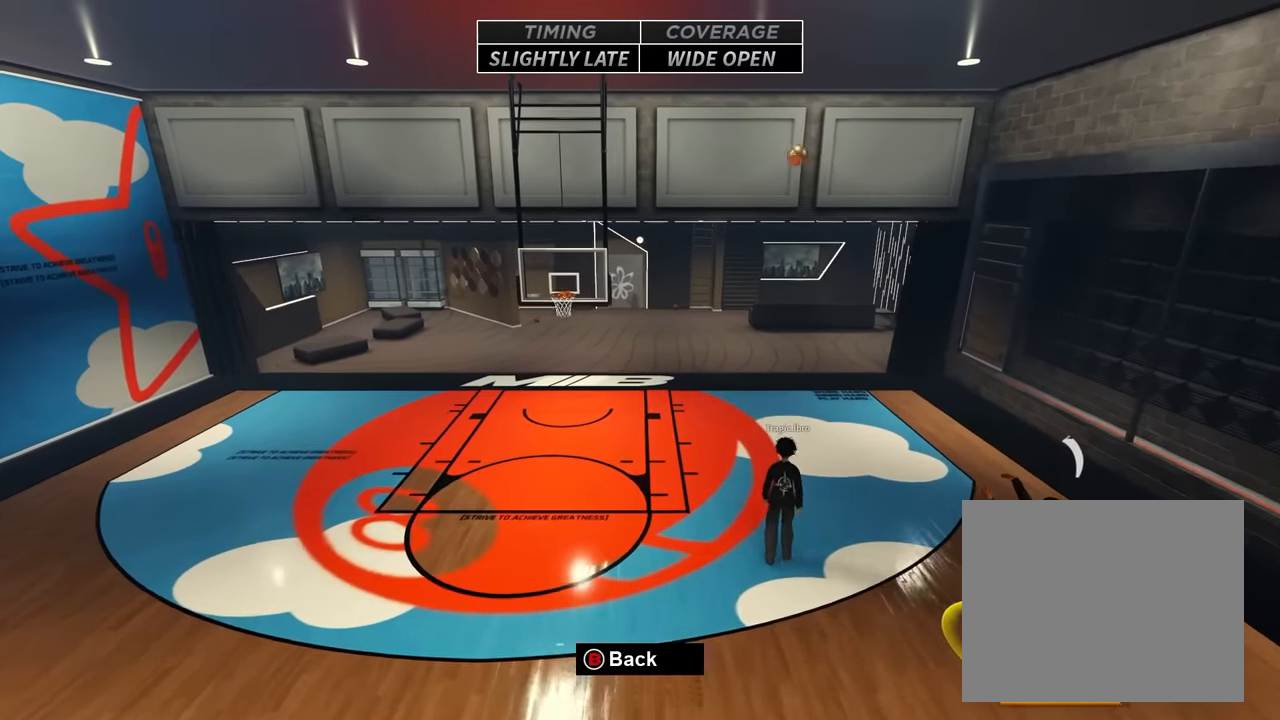
{"buttons": [], "left_stick": "down-left", "right_stick": "center"}
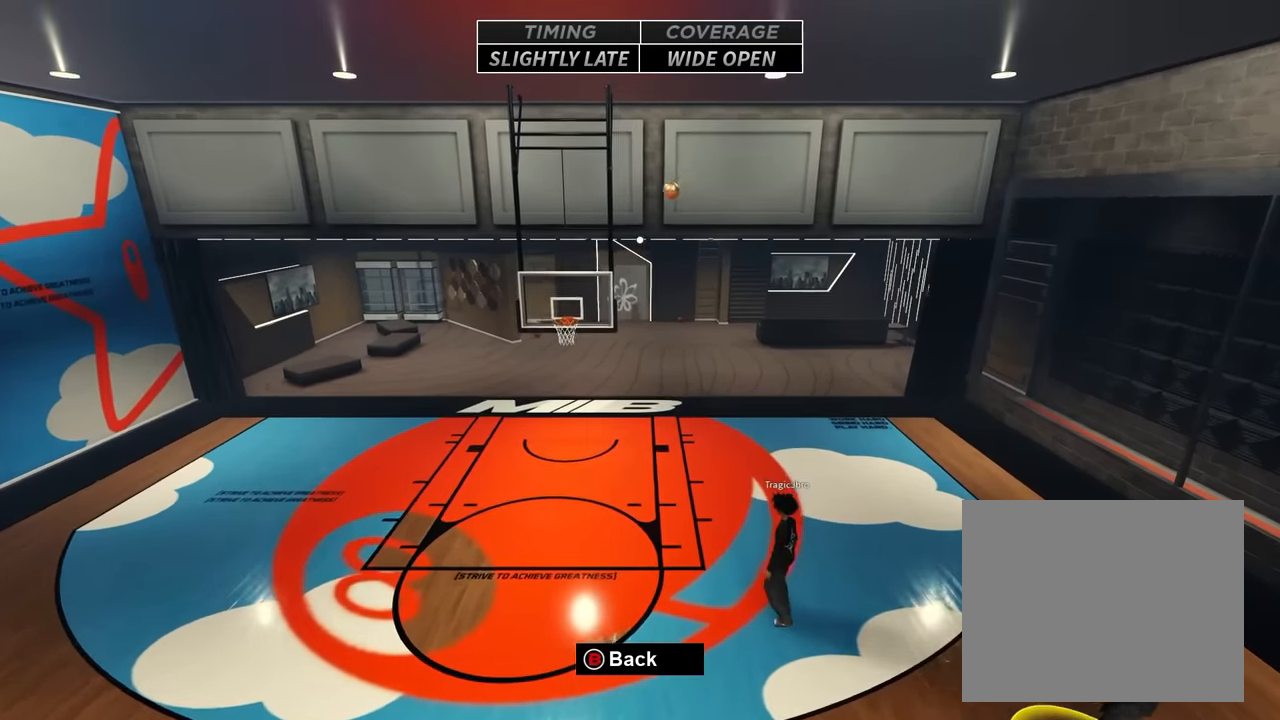
{"buttons": [], "left_stick": "down-left", "right_stick": "center", "events": []}
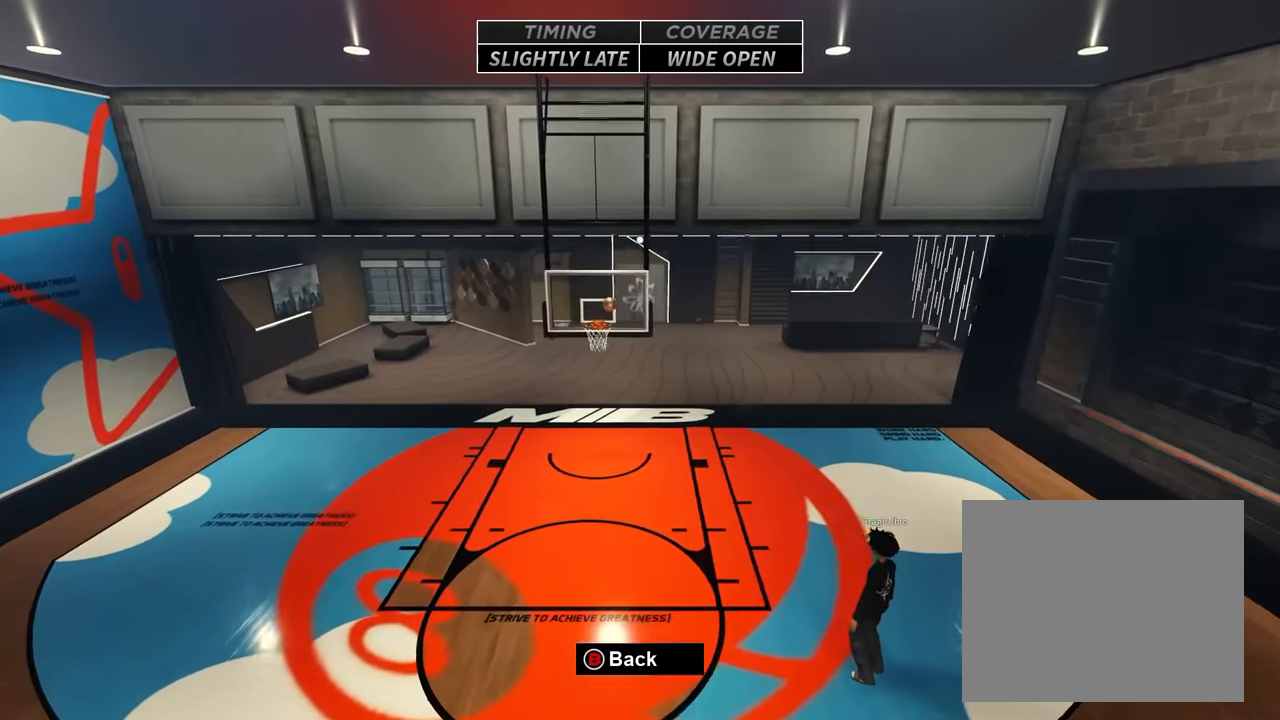
{"buttons": [], "left_stick": "up-left", "right_stick": "center"}
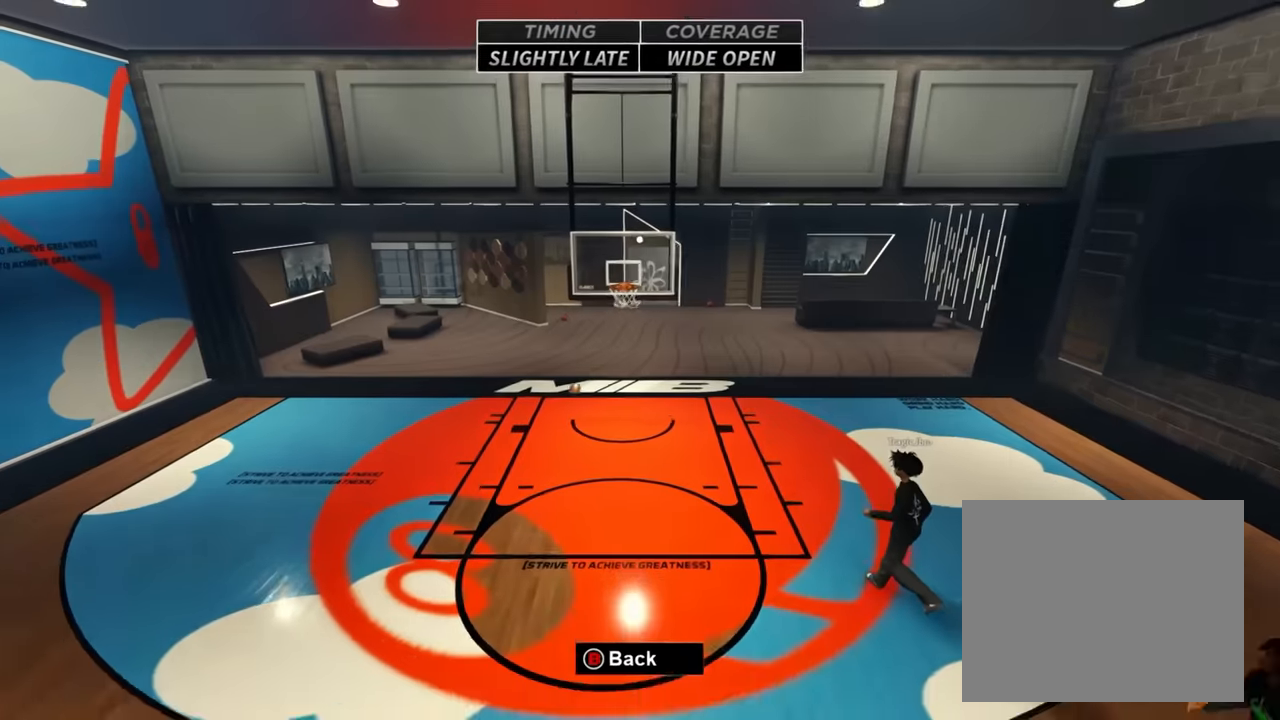
{"buttons": [], "left_stick": "up", "right_stick": "center", "events": [[100, "left_stick", "up"]]}
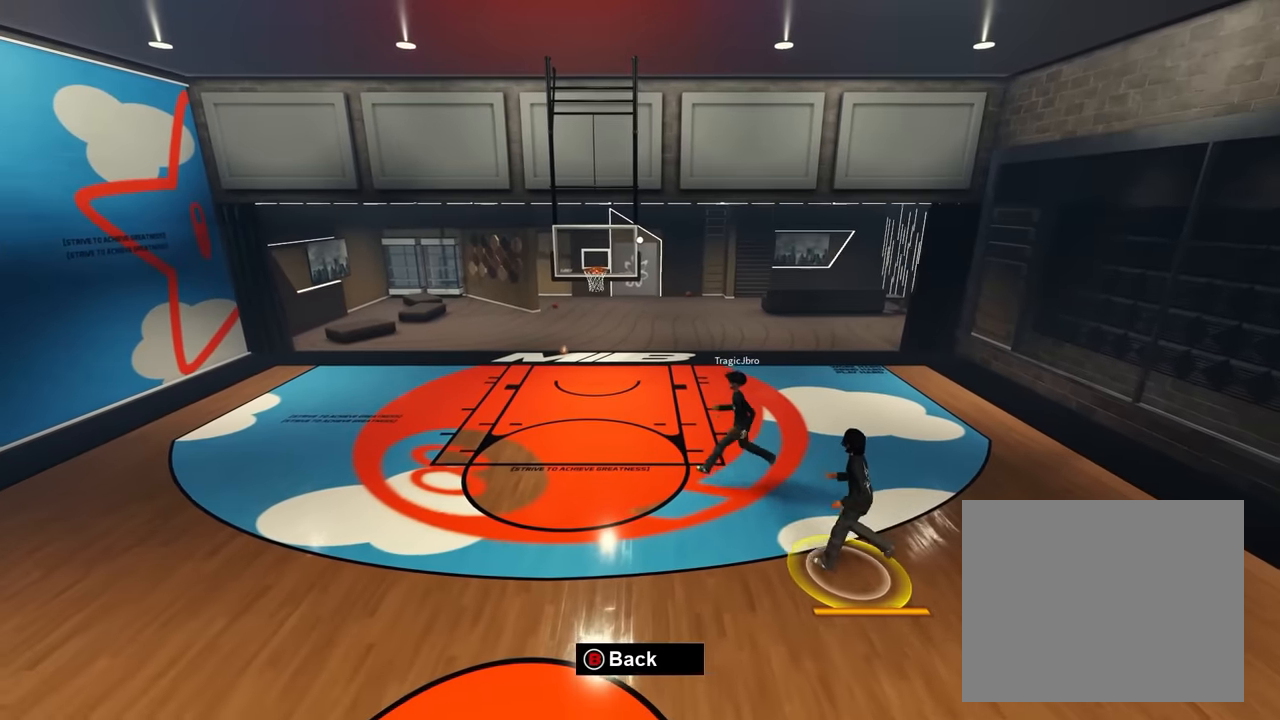
{"buttons": [], "left_stick": "down", "right_stick": "down", "events": [[417, "left_stick", "down"], [433, "right_stick", "down"]]}
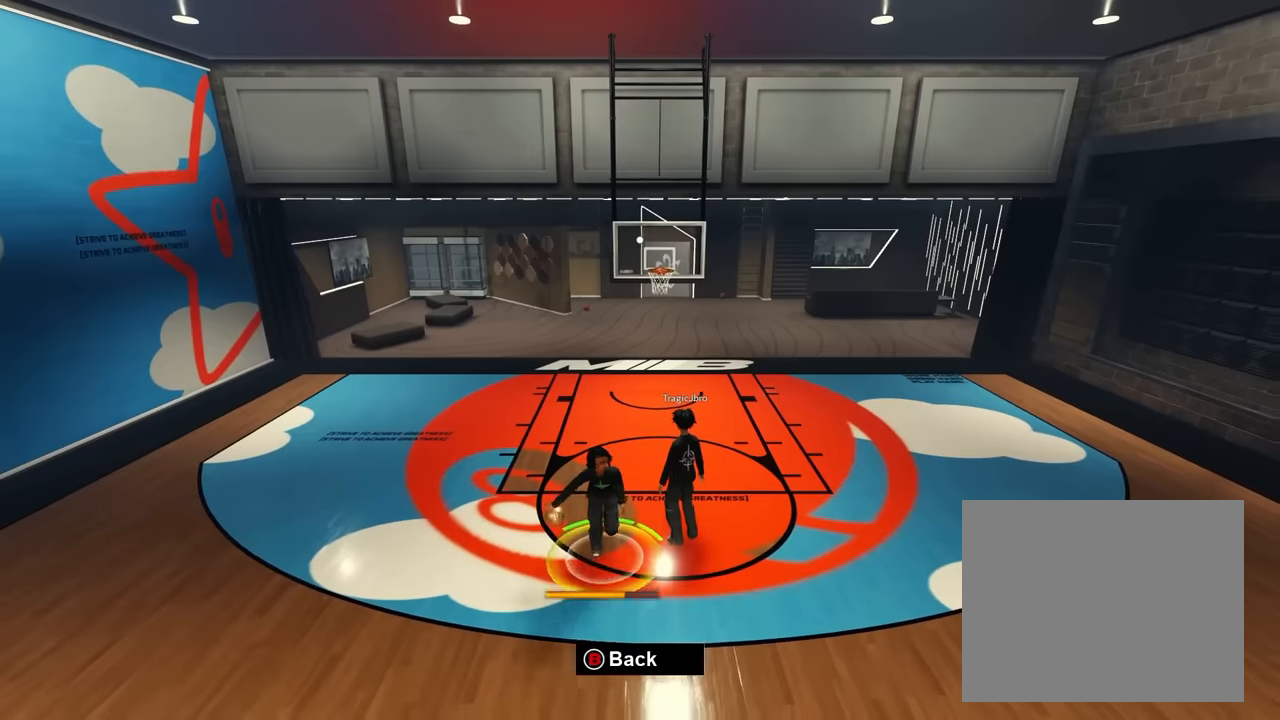
{"buttons": [], "left_stick": "center", "right_stick": "center", "events": [[66, "right_stick", "center"], [400, "left_stick", "center"]]}
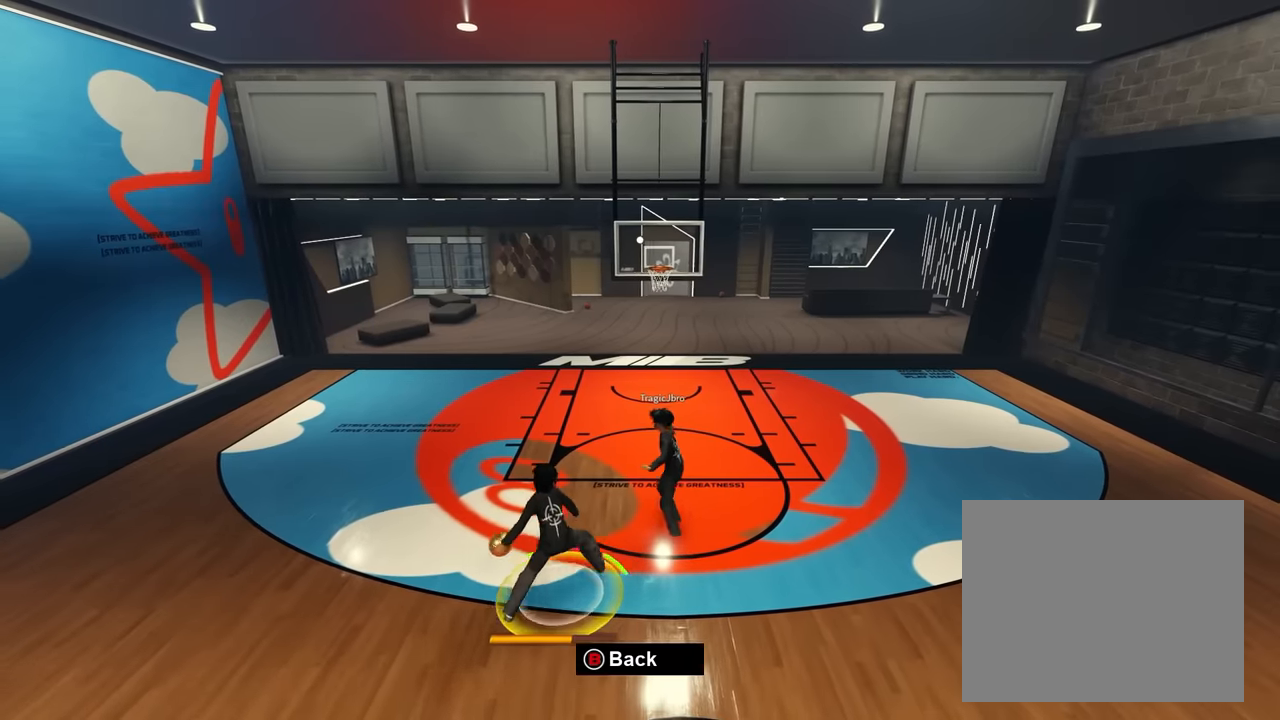
{"buttons": [], "left_stick": "right", "right_stick": "center", "events": [[416, "right_stick", "right"], [500, "left_stick", "right"], [500, "right_stick", "center"]]}
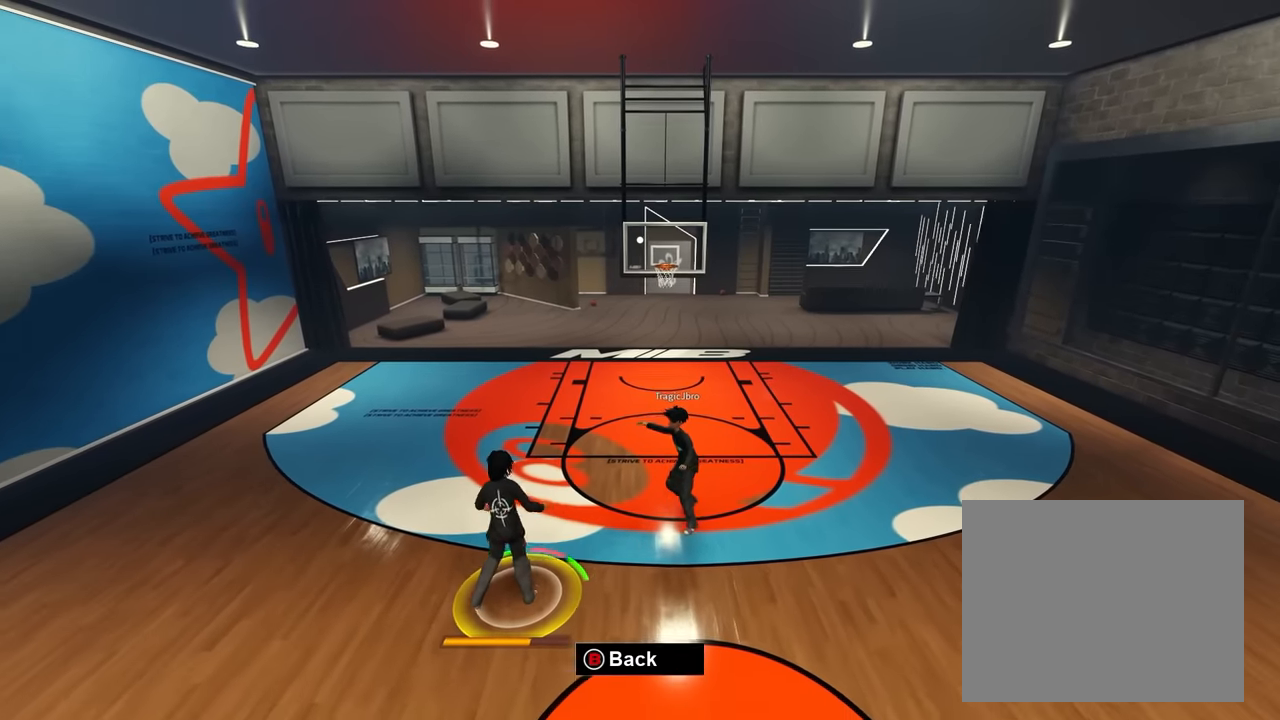
{"buttons": [], "left_stick": "right", "right_stick": "left", "events": [[116, "right_stick", "left"], [183, "left_stick", "left"], [200, "right_stick", "center"], [283, "right_stick", "right"], [333, "right_stick", "center"], [350, "left_stick", "right"], [450, "right_stick", "left"]]}
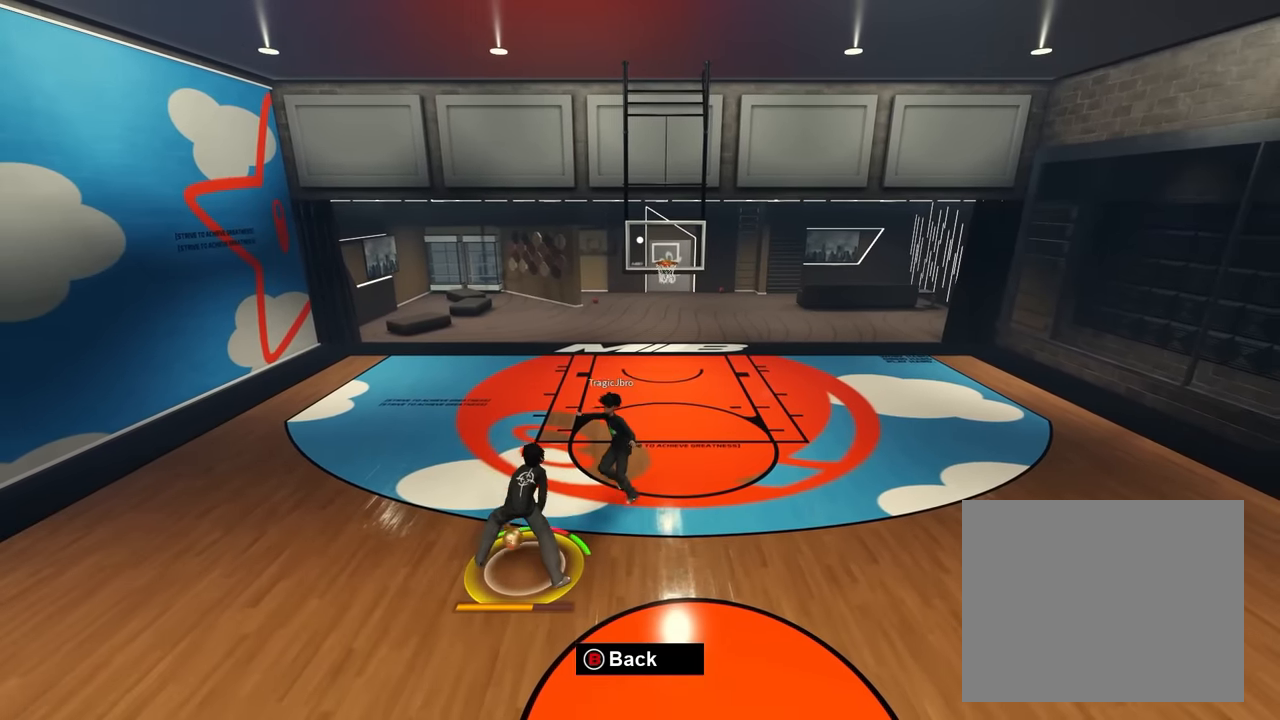
{"buttons": [], "left_stick": "down", "right_stick": "right", "events": [[16, "left_stick", "up-right"], [66, "right_stick", "right"], [116, "right_stick", "center"], [166, "left_stick", "center"], [250, "left_stick", "right"], [266, "right_stick", "left"], [316, "right_stick", "center"], [416, "left_stick", "down"], [466, "right_stick", "right"]]}
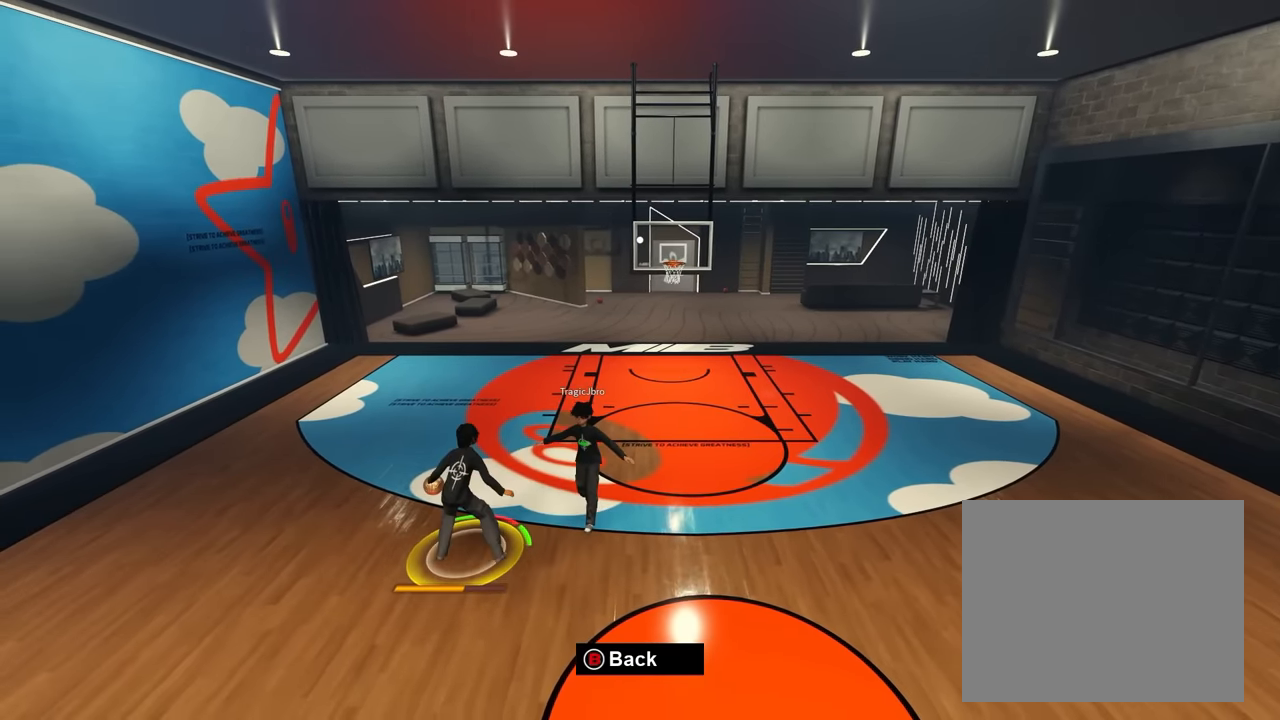
{"buttons": [], "left_stick": "left", "right_stick": "center", "events": [[33, "right_stick", "center"], [200, "left_stick", "center"], [200, "right_stick", "left"], [283, "right_stick", "center"], [383, "left_stick", "left"], [400, "right_stick", "right"], [466, "right_stick", "center"]]}
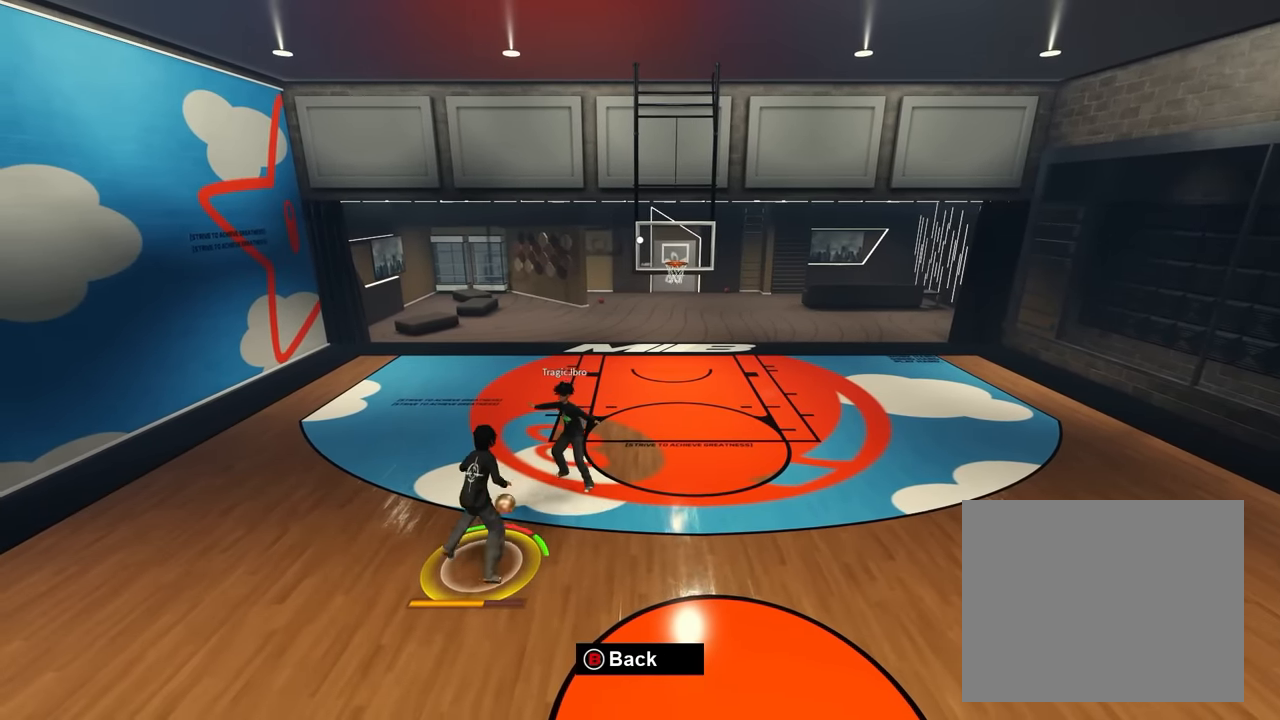
{"buttons": [], "left_stick": "down-right", "right_stick": "down", "events": [[50, "left_stick", "down-right"], [83, "right_stick", "down-left"], [133, "right_stick", "down-right"], [200, "right_stick", "center"], [500, "right_stick", "down"]]}
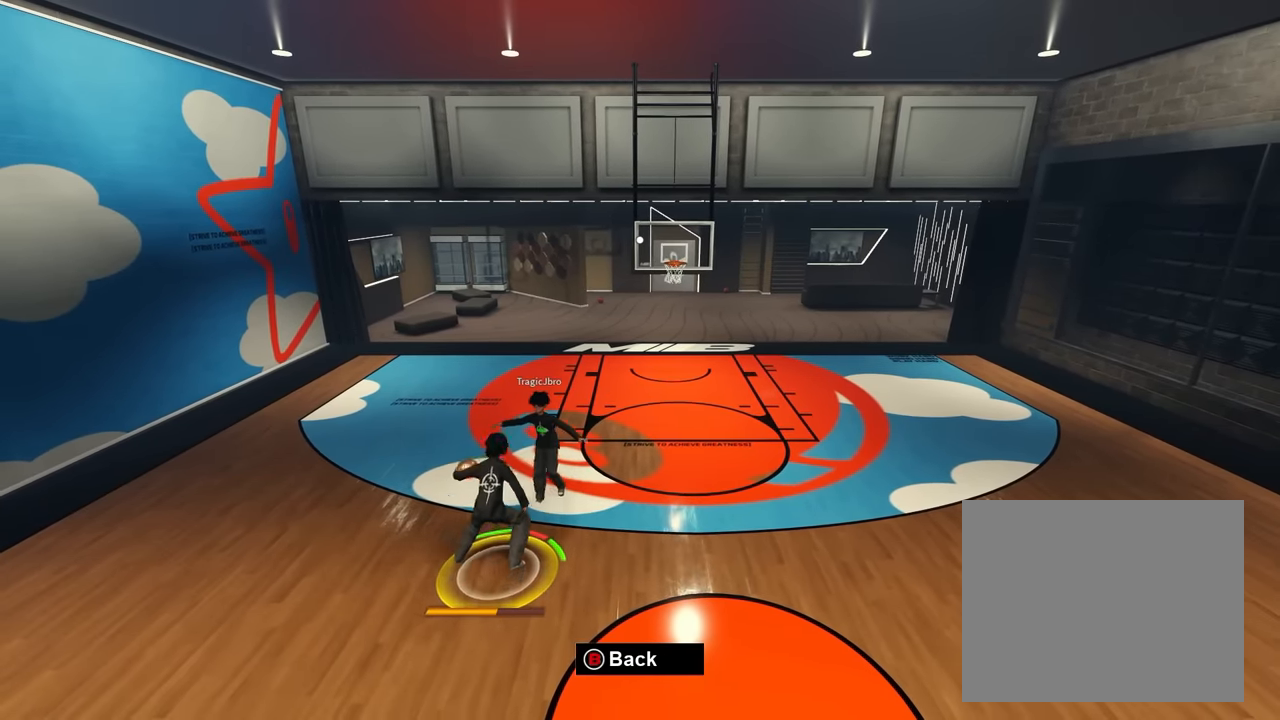
{"buttons": [], "left_stick": "down", "right_stick": "center", "events": [[16, "left_stick", "up-left"], [100, "left_stick", "up-right"], [216, "right_stick", "center"], [250, "left_stick", "down-right"], [300, "left_stick", "down"]]}
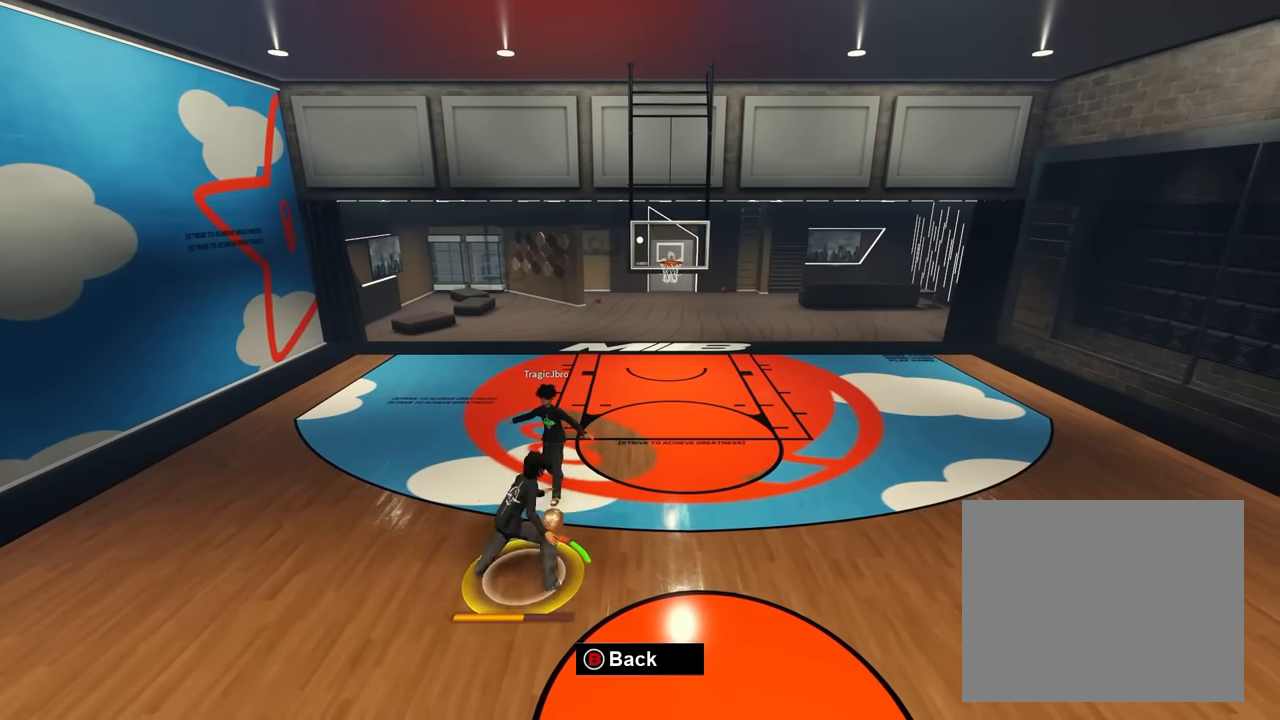
{"buttons": [], "left_stick": "up-left", "right_stick": "center", "events": [[16, "left_stick", "up-left"], [33, "right_stick", "left"], [66, "left_stick", "up-right"], [100, "right_stick", "center"], [183, "right_stick", "right"], [216, "left_stick", "down-right"], [266, "right_stick", "center"], [300, "left_stick", "down-left"], [400, "left_stick", "up-left"], [400, "right_stick", "left"], [483, "right_stick", "center"]]}